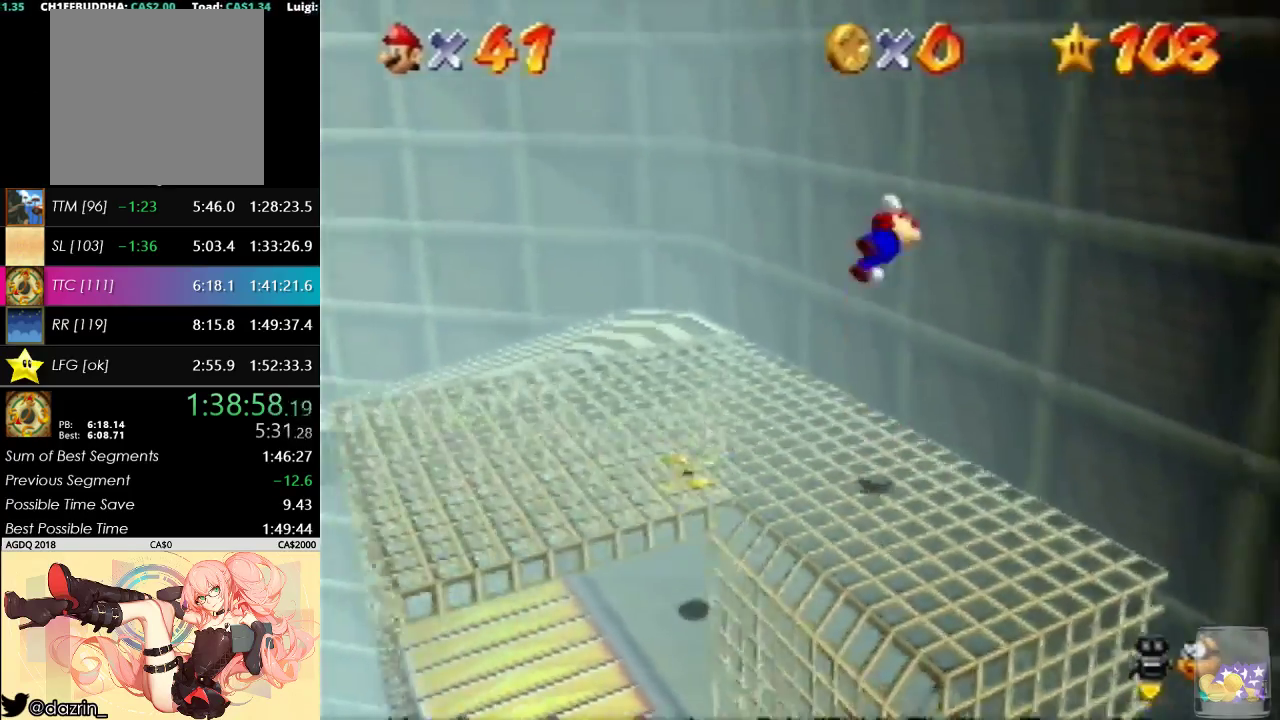
Gameplay with a controller (Nintendo layout); each line is a JSON object with the inputs held at the frame after it. "events" lists button and stick changes between this image and that frame as [ms after this image, input, new state], when the widget could be followed in between. Not read: A L3 R3 Z.
{"buttons": [], "left_stick": "up", "events": []}
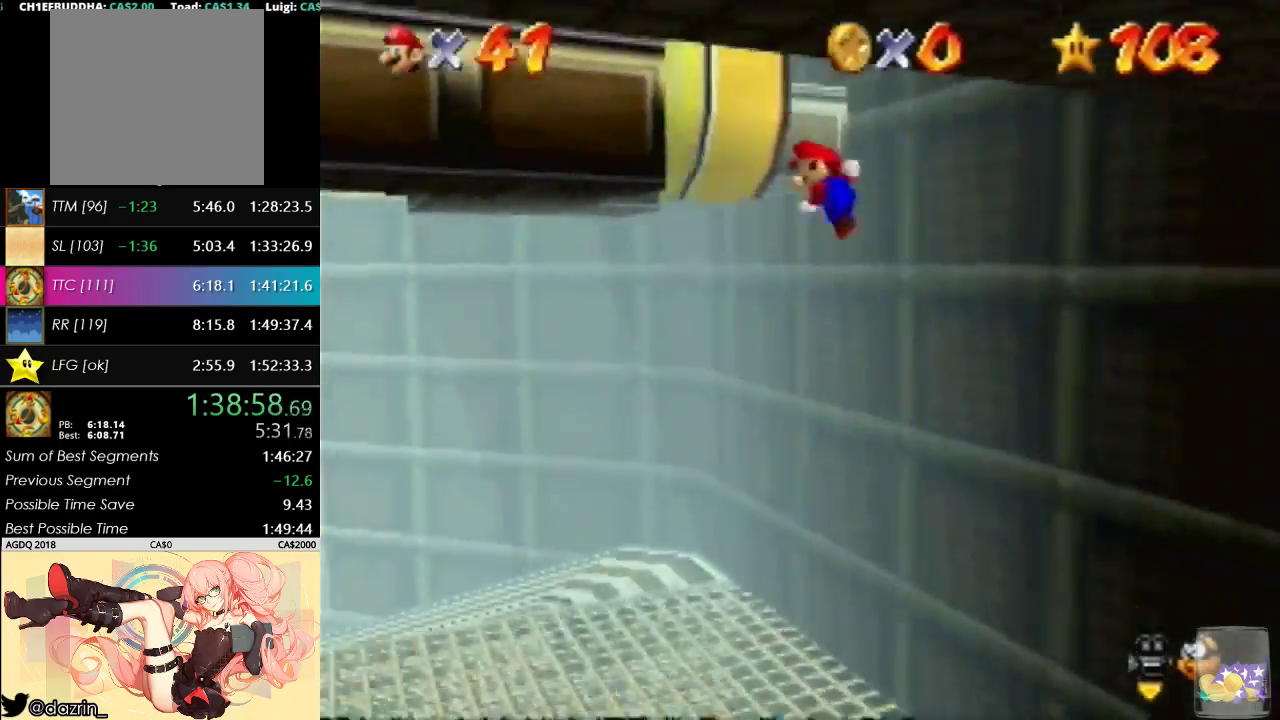
{"buttons": [], "left_stick": "up", "events": []}
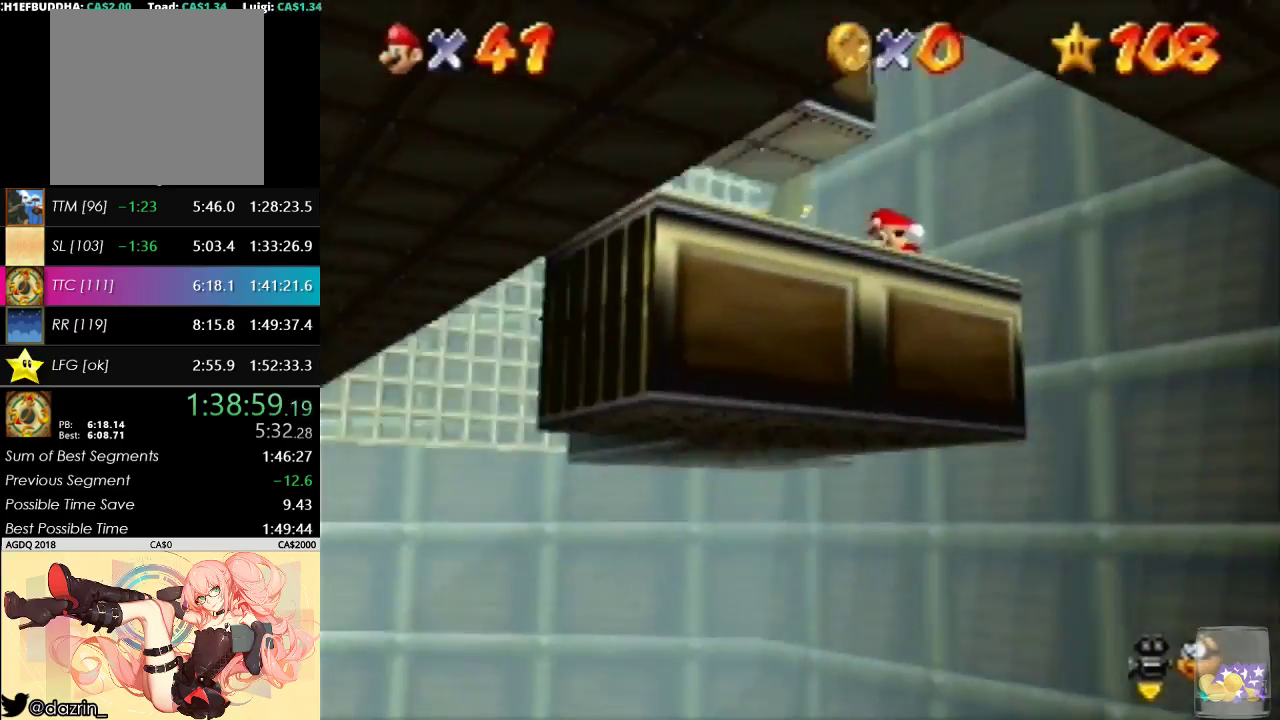
{"buttons": [], "left_stick": "up", "events": []}
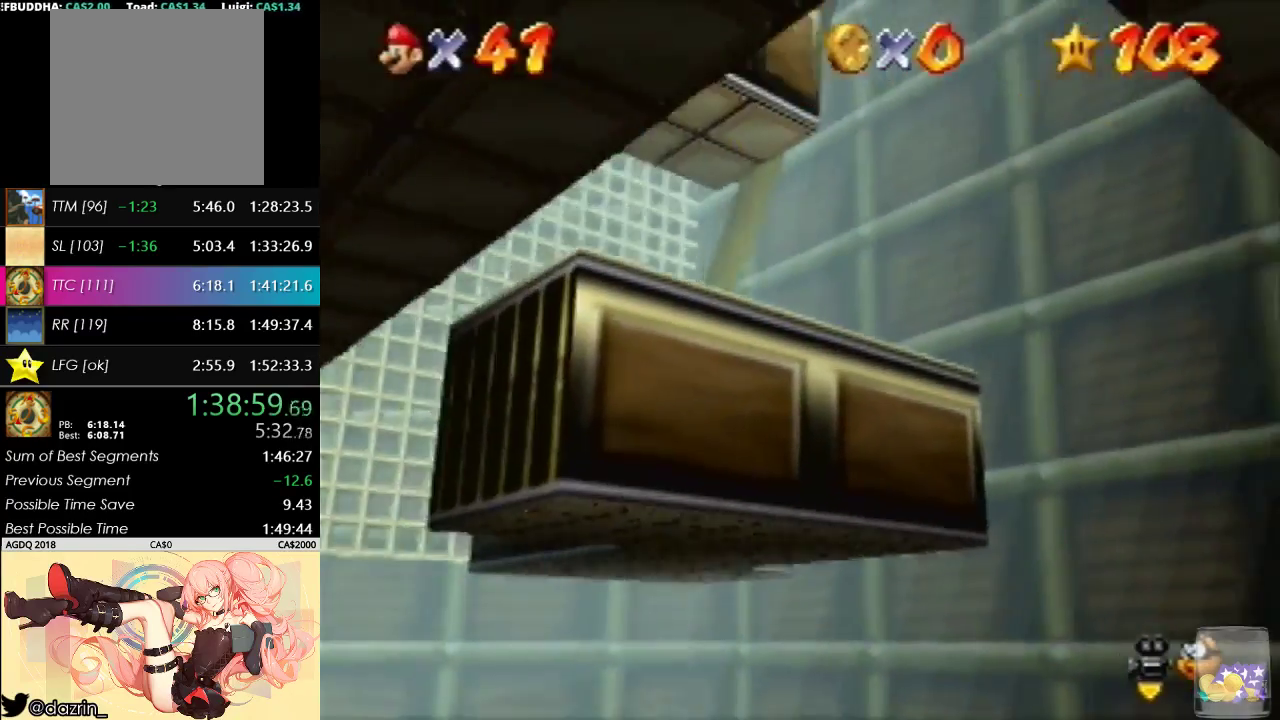
{"buttons": [], "left_stick": "up-left", "events": [[33, "left_stick", "up-left"]]}
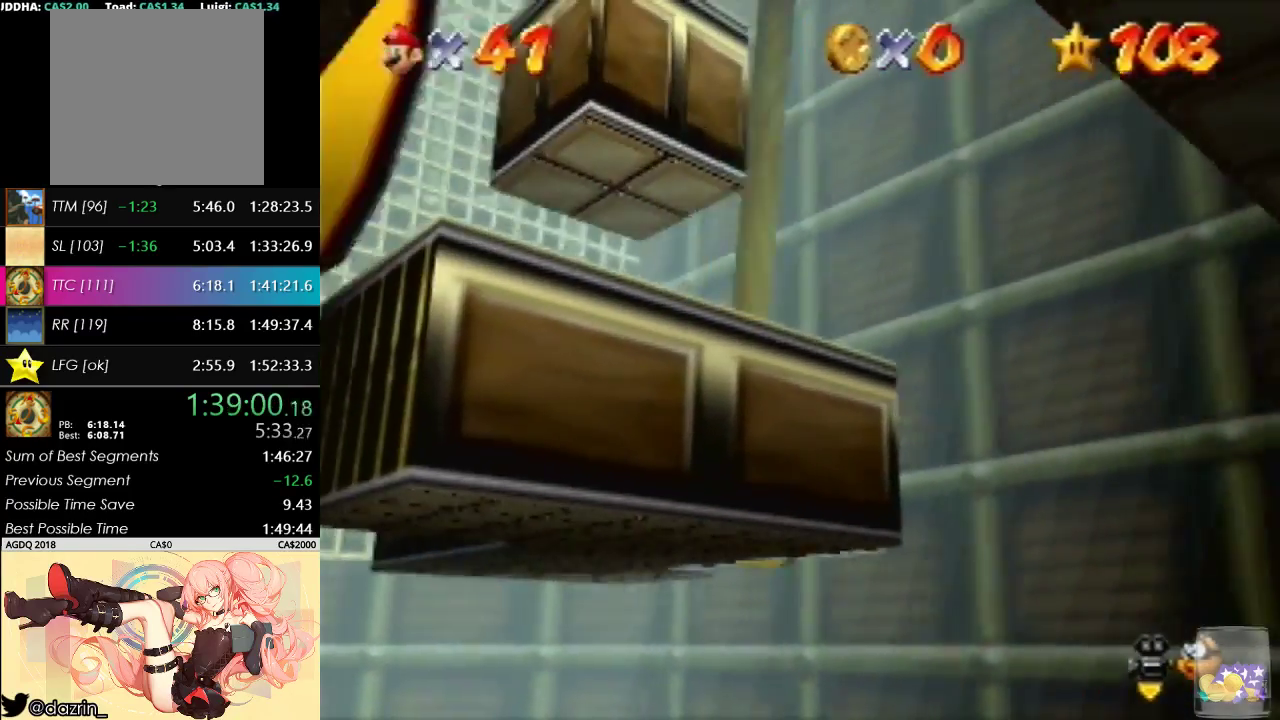
{"buttons": [], "left_stick": "up-left", "events": []}
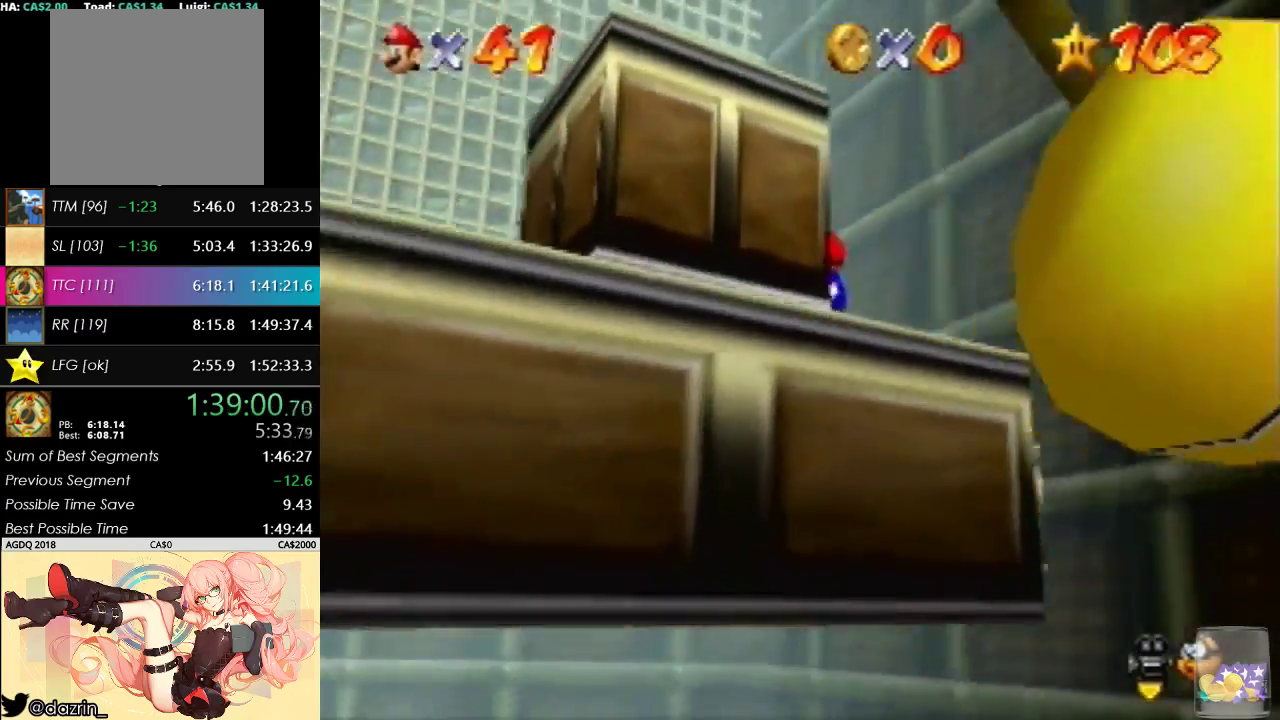
{"buttons": [], "left_stick": "center", "events": [[200, "left_stick", "center"]]}